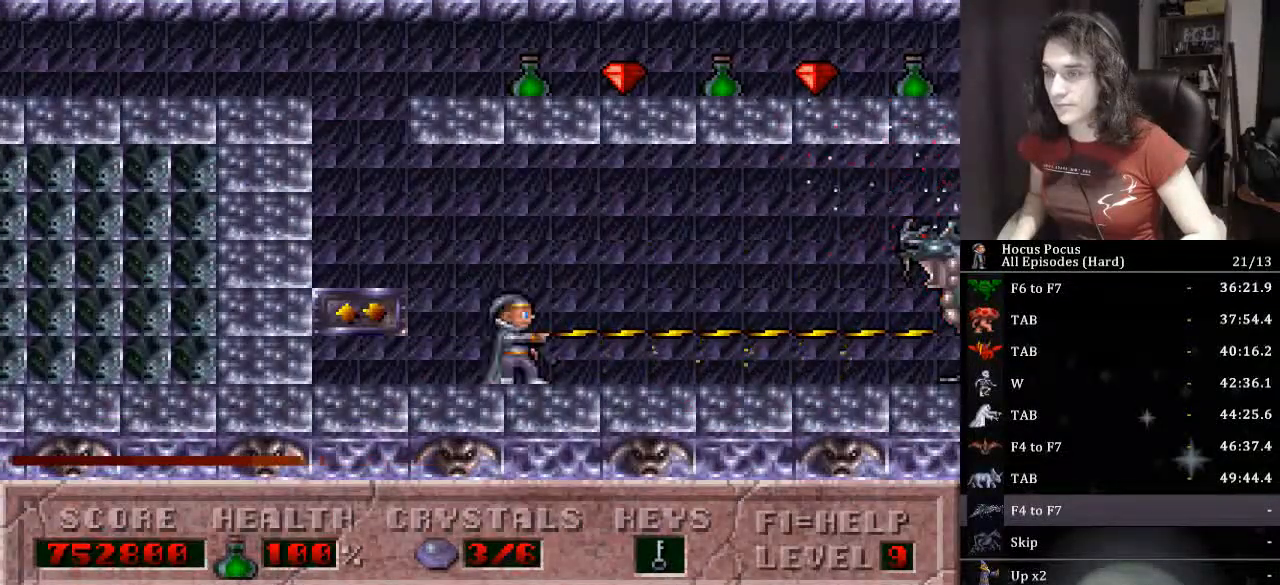
Gameplay with keyboard; each line is a JSON object with the keys held at the frame after it. "events" lists presses ("down") and releases ("up") of ".", "/", "0", "1", "2", "3", "4", "5", "6", "7", "8", "9", "a", "alt_l", "alt_r", "b", "backspace", "c", "caps_lock", "comma", "ctrl_l", "ctrl_r", "d", "down", "e", "equals", "escape", "f", "f1", "f10", "f11", "f12", "f2", "f3", "f4", "f5", "f6", "f7", "f8", "f9", "g", "h", "i", "j", "k", "l", "lbracket", "left", "m", "minus", "n", "o", "p", "q", "quote", "r", "rbracket", "return", "right", "s", "semicolon", "shift_l", "shift_r", "space", "super_l", "super_r", "t", "tab", "tilde", "u", "up", "v", "w", "x", "y" and "z" between this image and that frame as [ms after this image, input, new state], when the widget could be followed in between. No other keys are recorded. Mouse input is not recorded.
{"keys": ["alt_l"], "events": []}
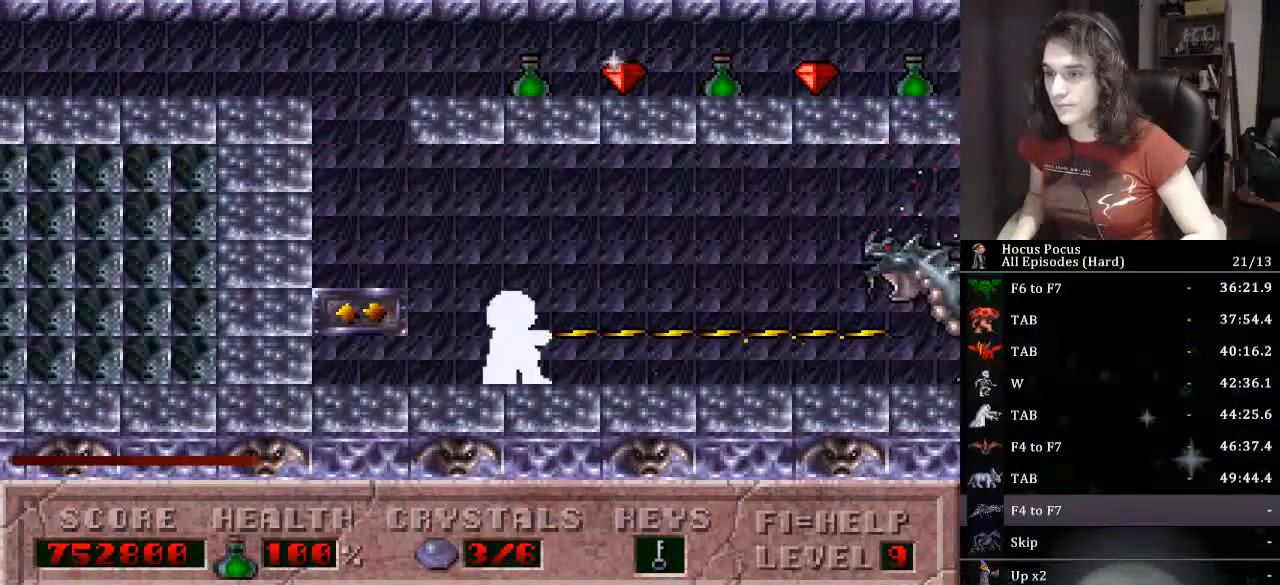
{"keys": ["alt_l"], "events": []}
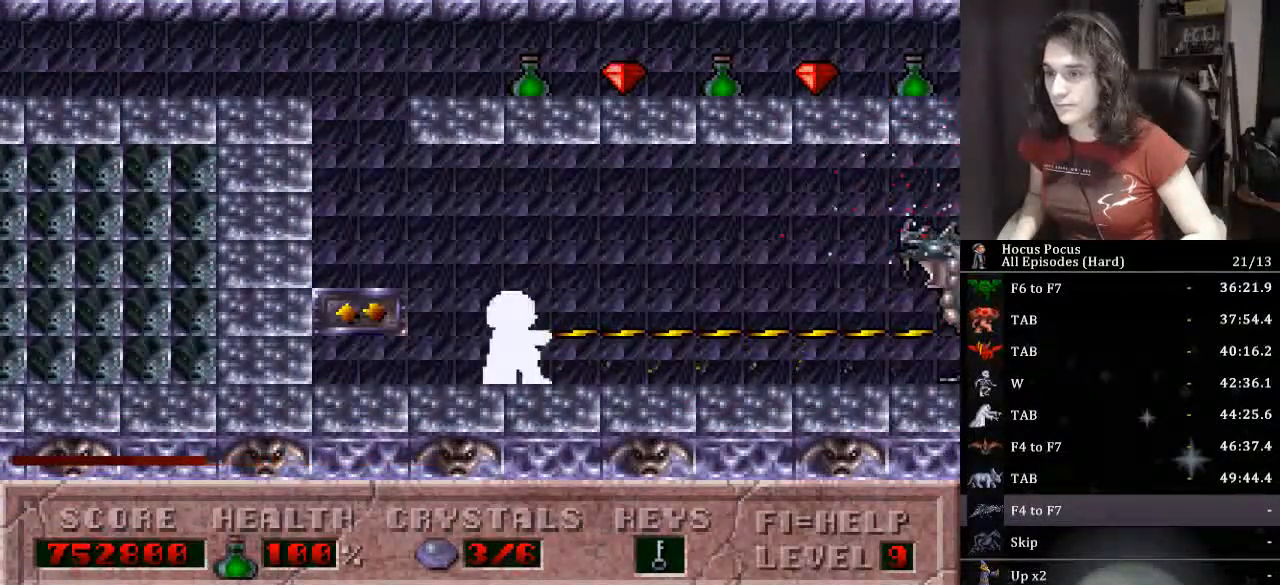
{"keys": ["alt_l"], "events": []}
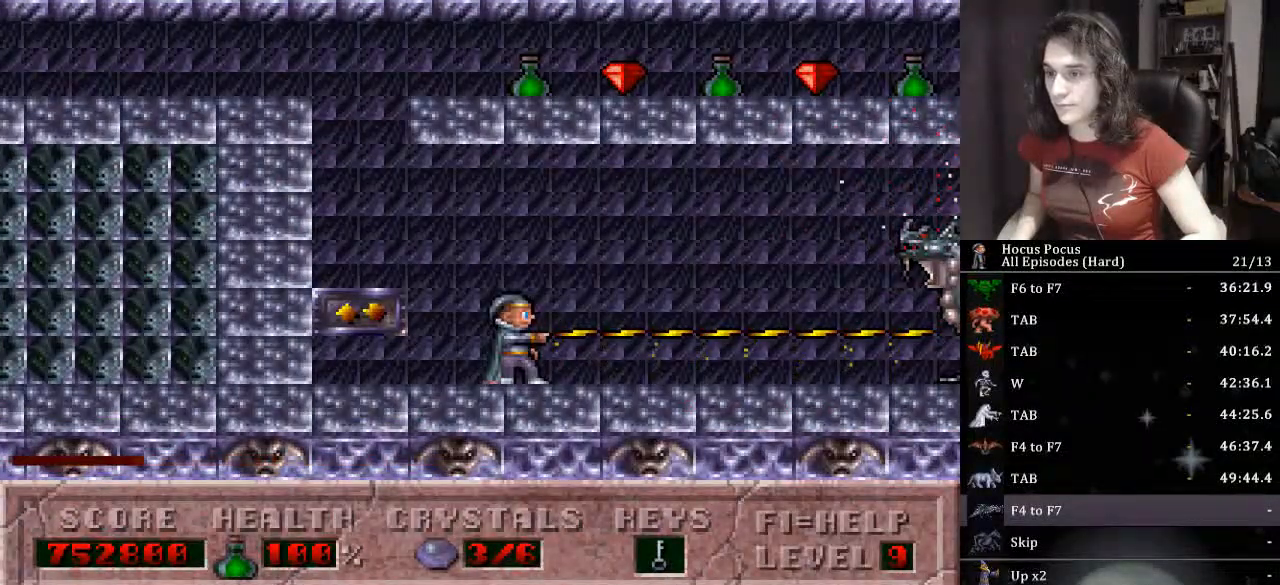
{"keys": ["alt_l"], "events": []}
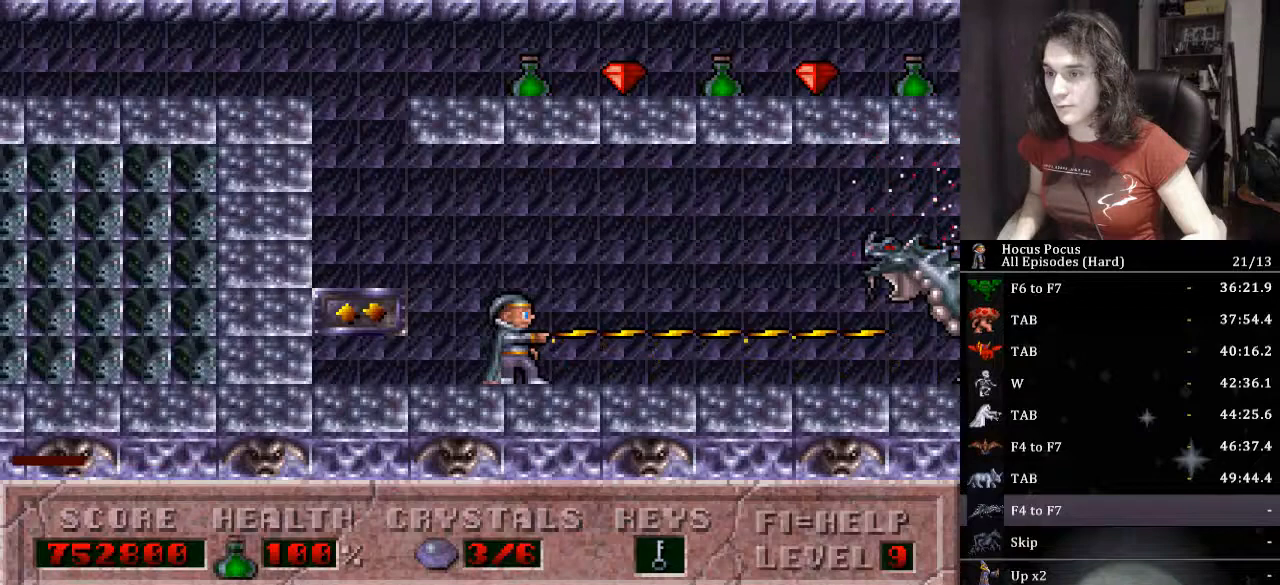
{"keys": ["alt_l"], "events": []}
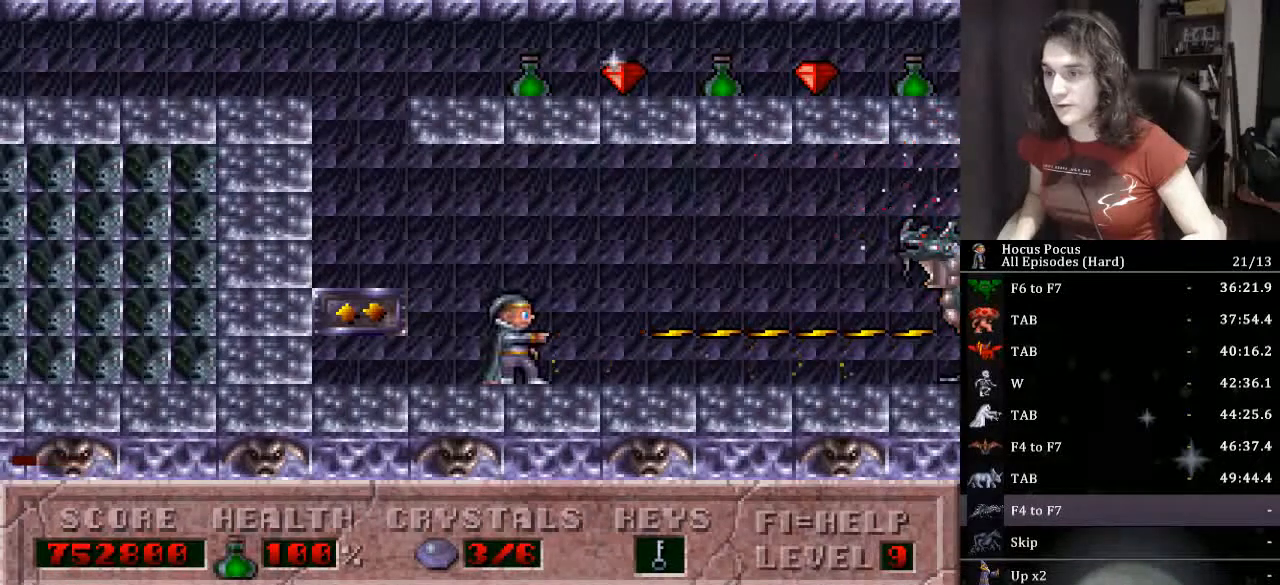
{"keys": ["alt_l"], "events": []}
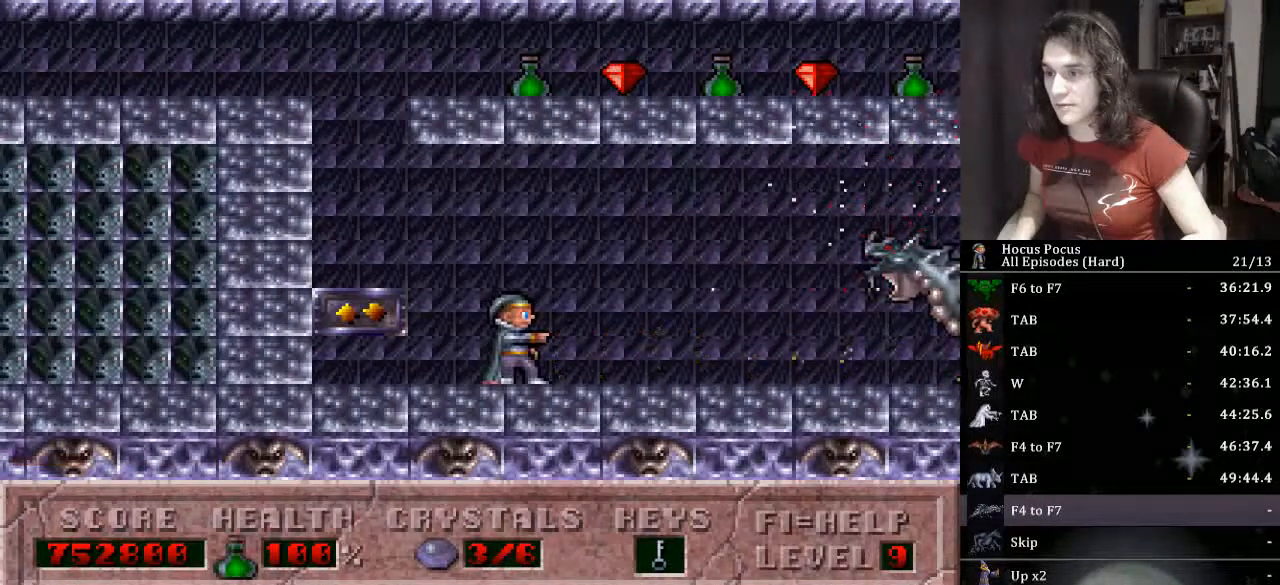
{"keys": [], "events": [[133, "alt_l", "up"], [133, "ctrl_l", "down"], [200, "ctrl_l", "up"], [267, "alt_l", "down"], [500, "alt_l", "up"]]}
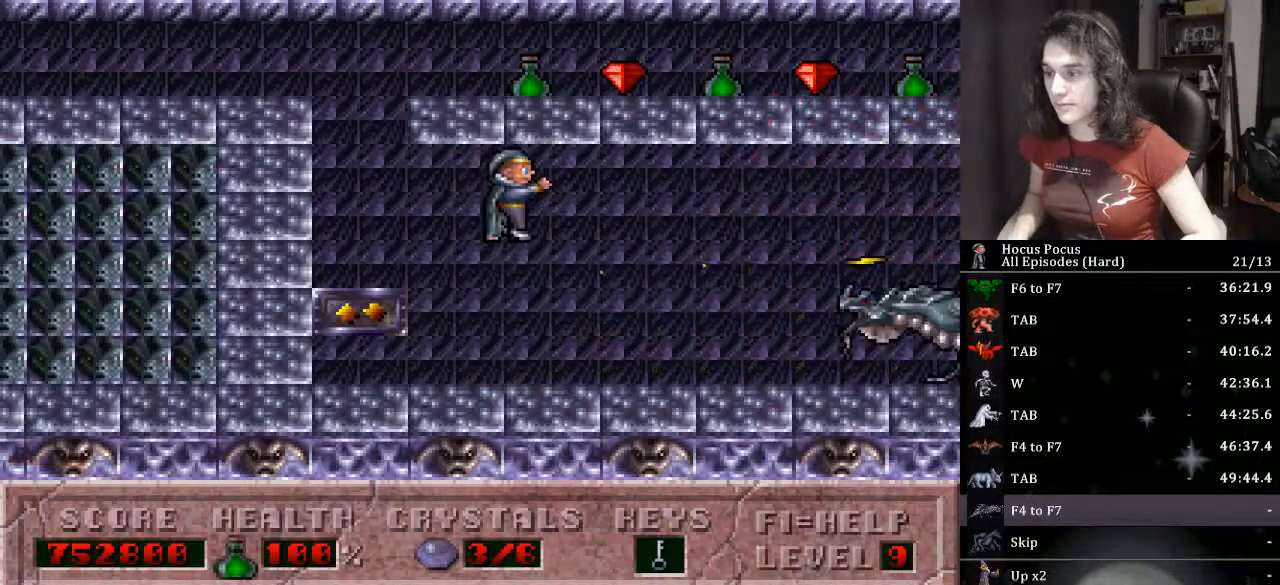
{"keys": ["right"], "events": [[33, "alt_l", "down"], [133, "alt_l", "up"], [233, "alt_l", "down"], [233, "left", "down"], [267, "alt_l", "up"], [400, "left", "up"], [467, "right", "down"]]}
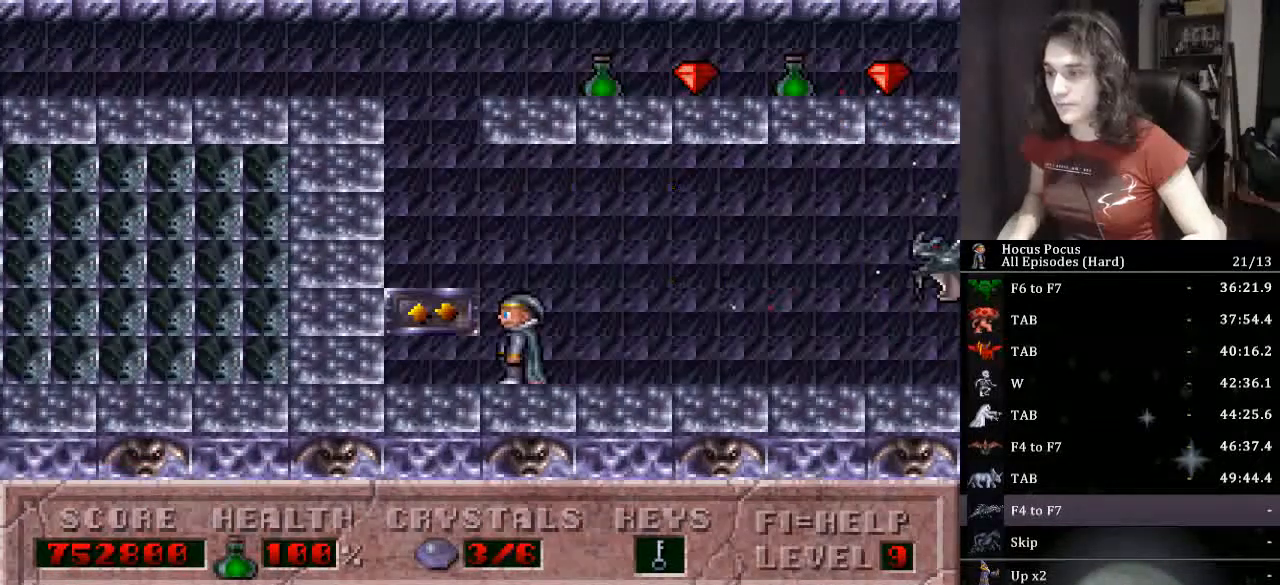
{"keys": ["alt_l"], "events": [[67, "alt_l", "down"], [133, "alt_l", "up"], [200, "alt_l", "down"], [200, "right", "up"], [300, "alt_l", "up"], [333, "alt_l", "down"], [433, "alt_l", "up"], [467, "alt_l", "down"]]}
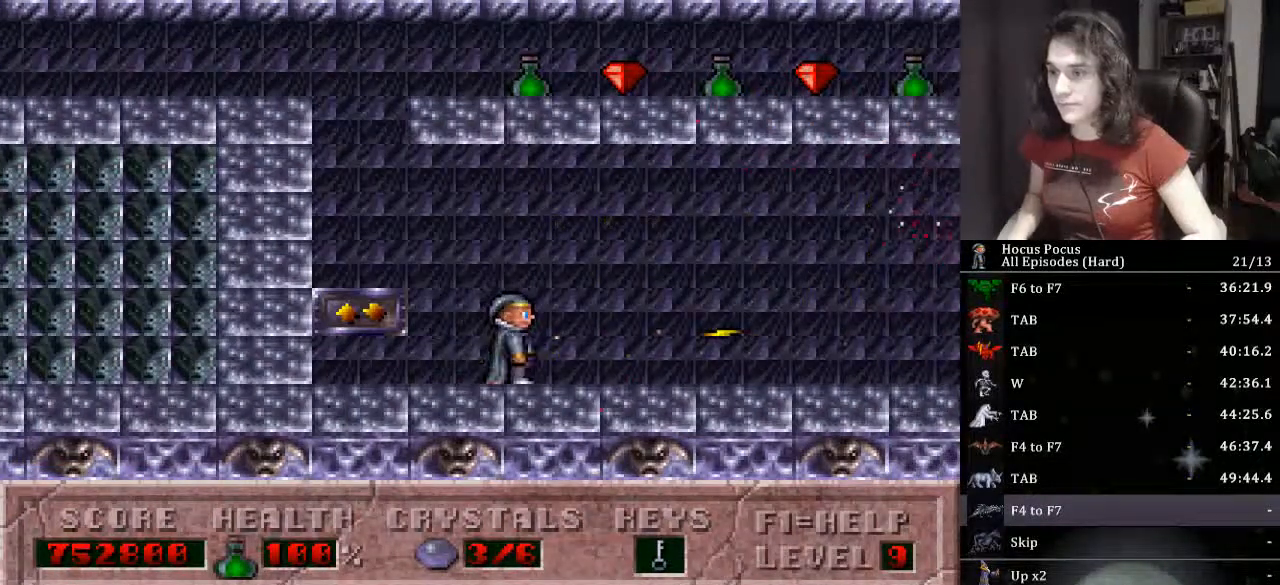
{"keys": ["right"], "events": [[67, "alt_l", "up"], [133, "alt_l", "down"], [167, "right", "down"], [200, "alt_l", "up"]]}
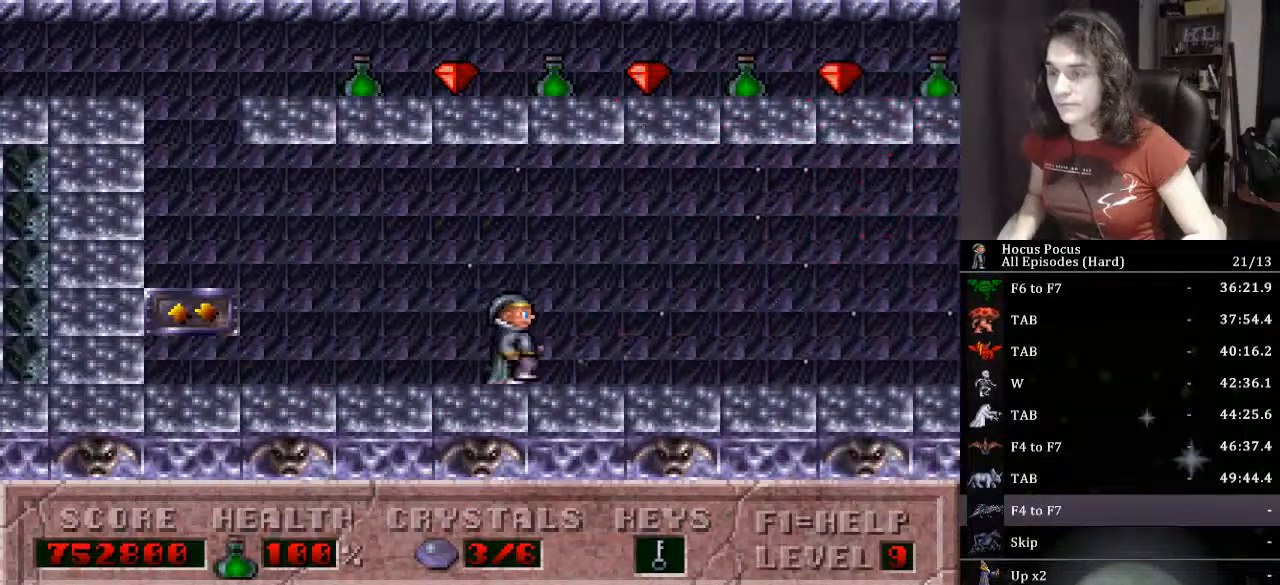
{"keys": ["right"], "events": []}
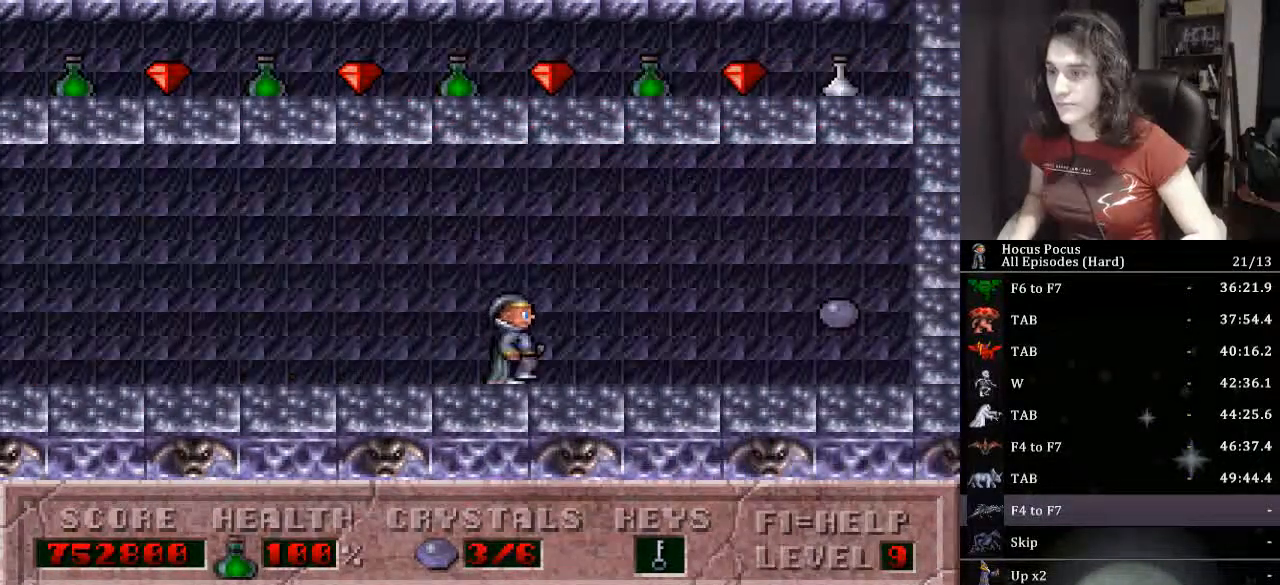
{"keys": ["right"], "events": []}
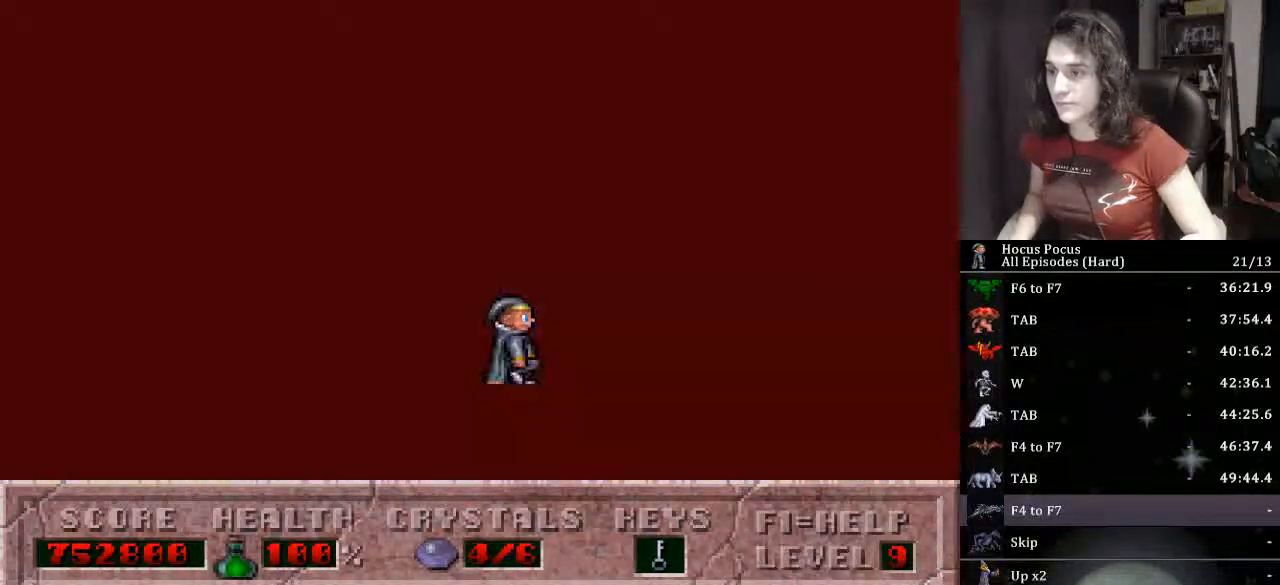
{"keys": ["left"], "events": [[33, "left", "down"], [67, "right", "up"]]}
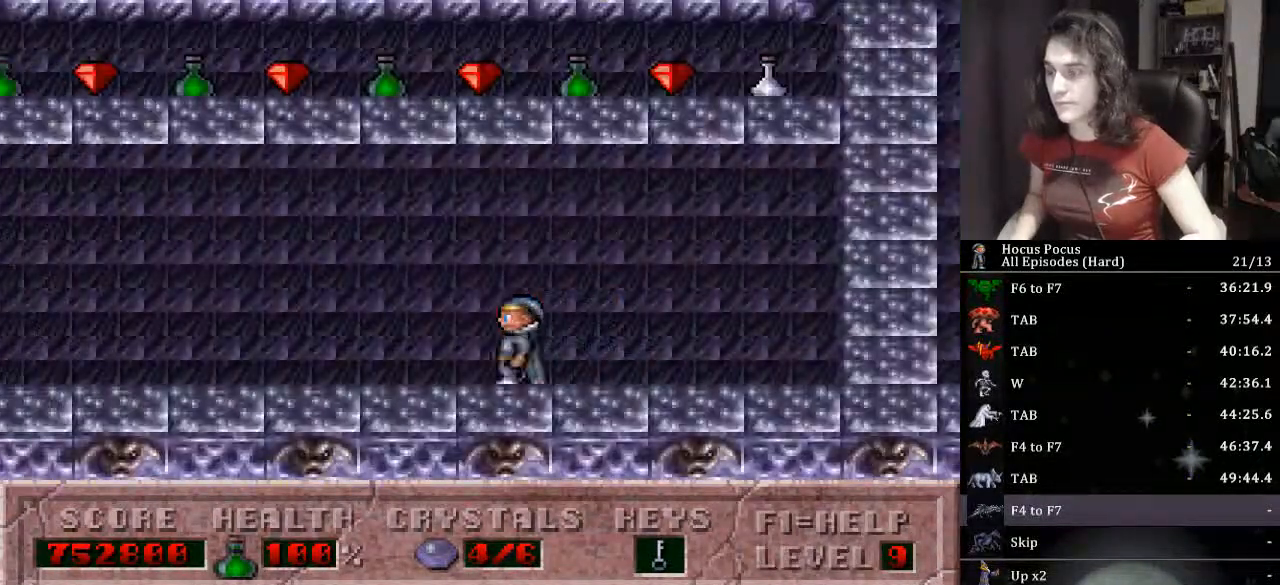
{"keys": ["left"], "events": []}
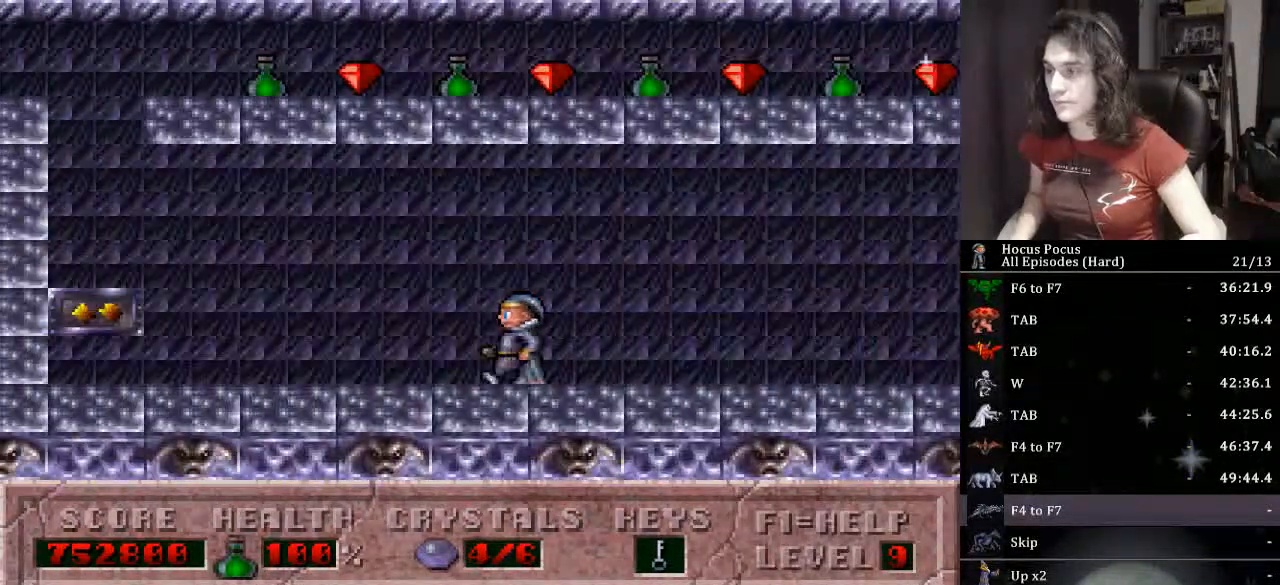
{"keys": ["left"], "events": [[100, "ctrl_l", "down"], [333, "ctrl_l", "up"]]}
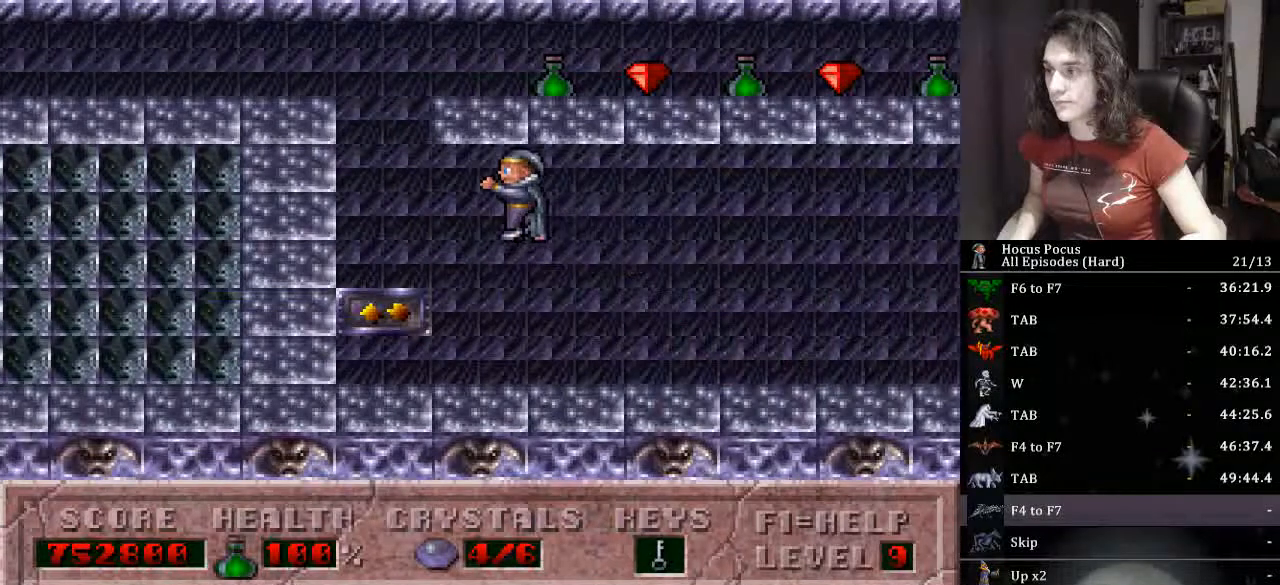
{"keys": ["right"], "events": [[200, "left", "up"], [200, "up", "down"], [333, "right", "down"], [400, "up", "up"]]}
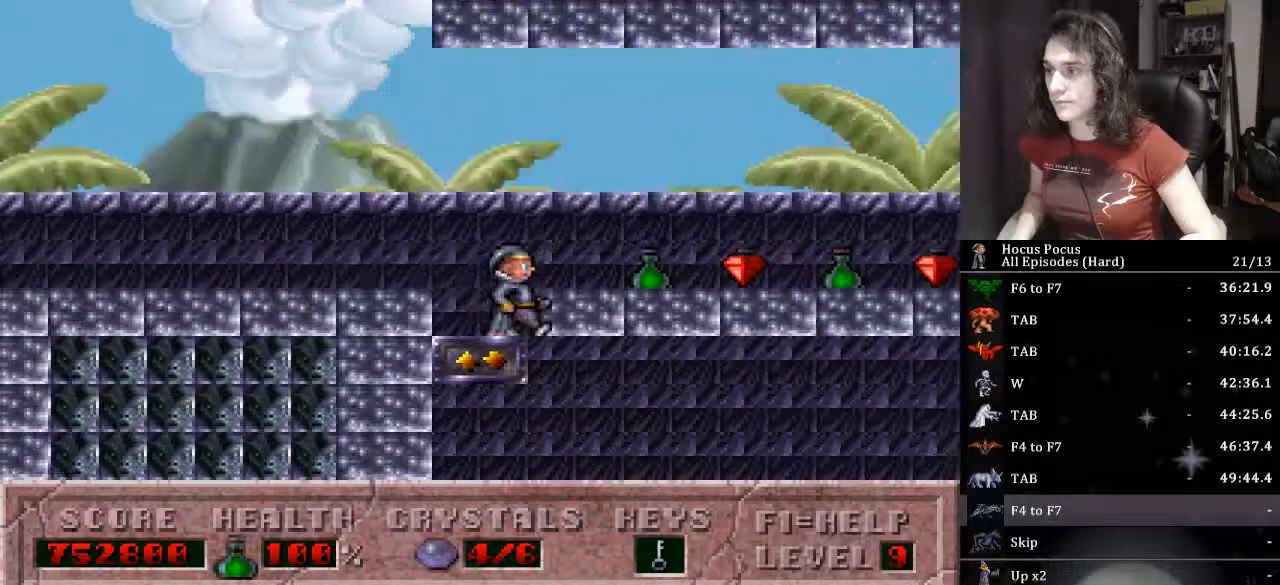
{"keys": ["right"], "events": []}
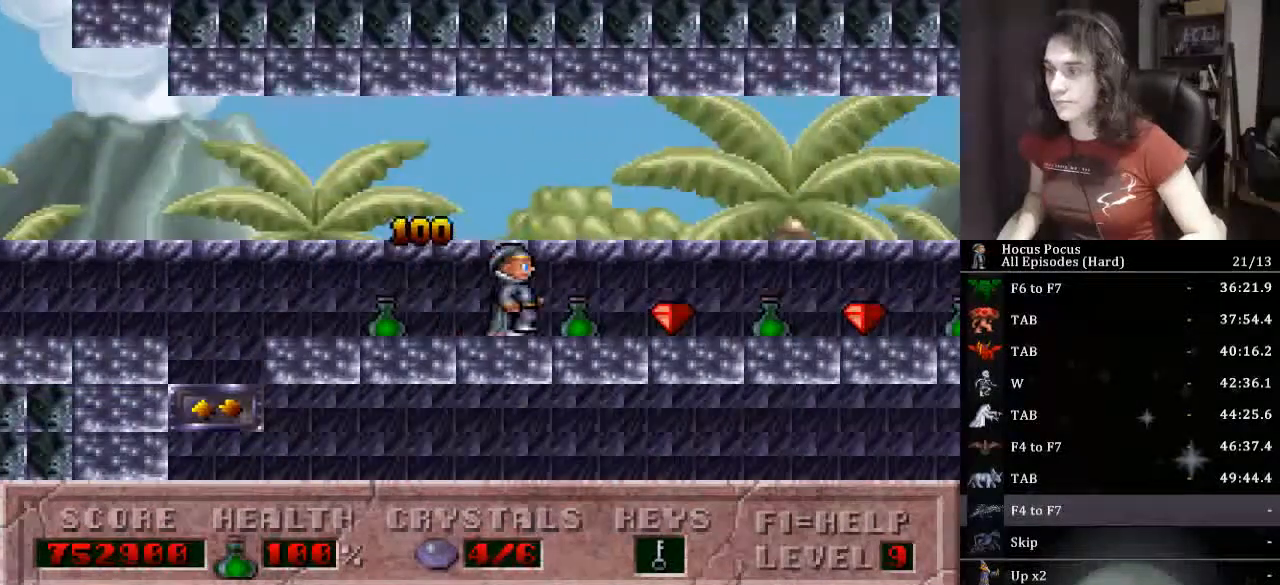
{"keys": ["right"], "events": []}
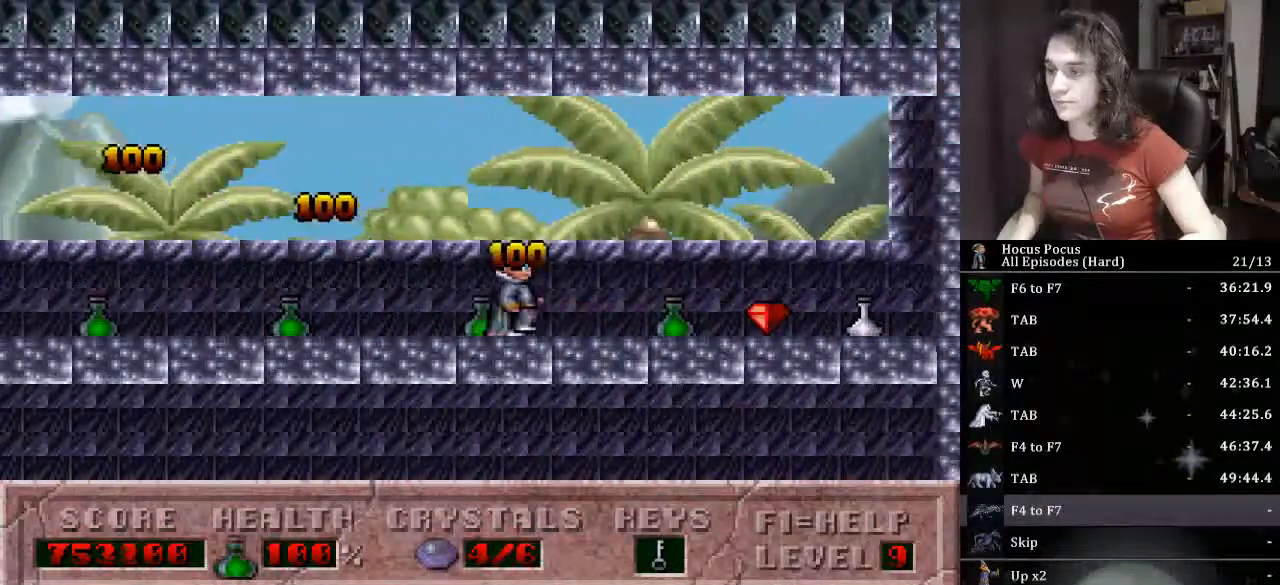
{"keys": ["right"], "events": []}
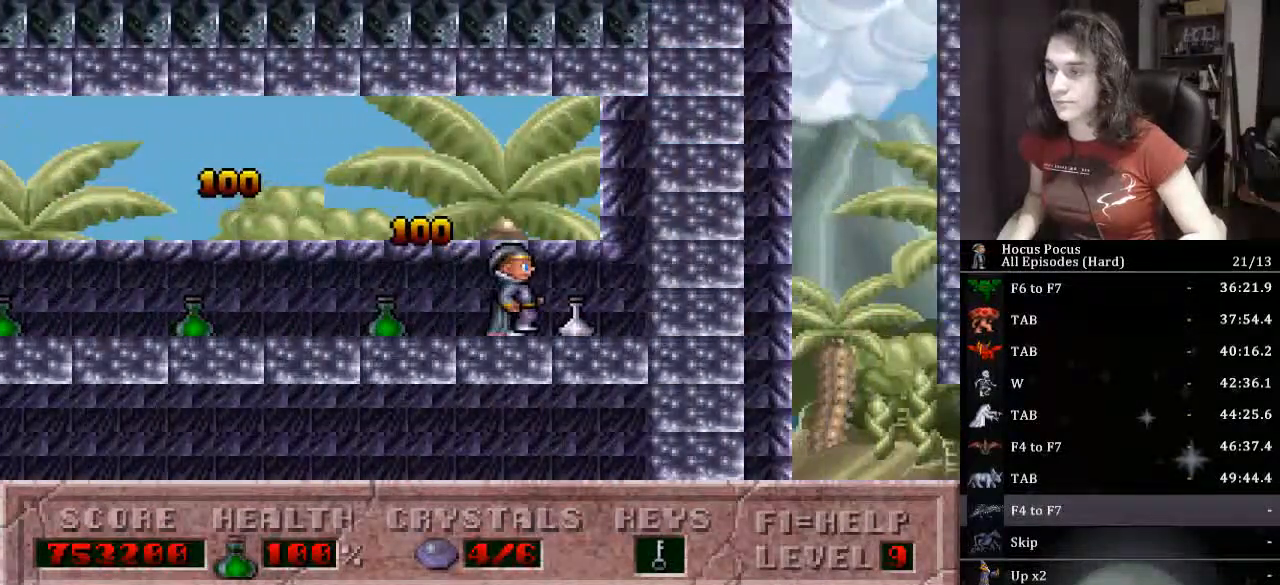
{"keys": ["left"], "events": [[67, "left", "down"], [133, "right", "up"]]}
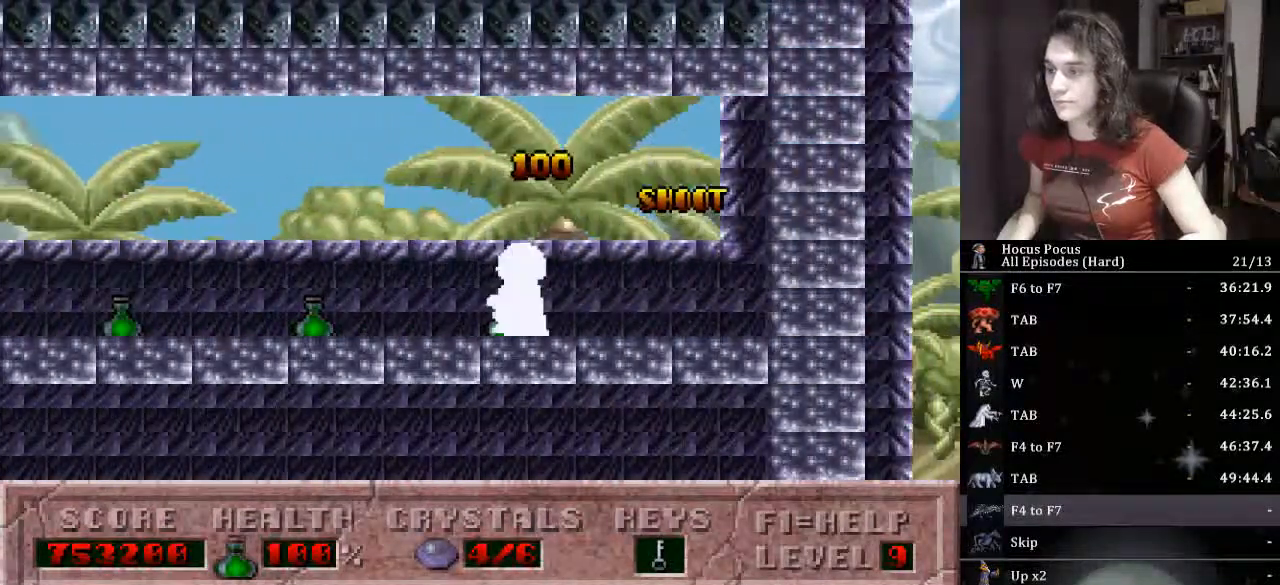
{"keys": ["left"], "events": []}
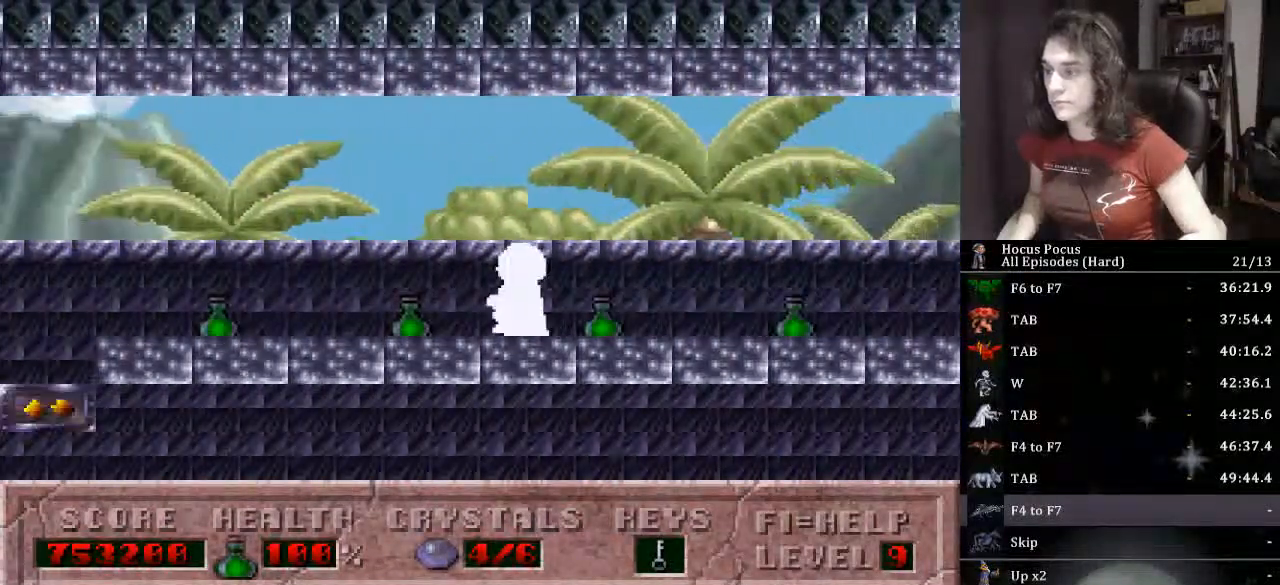
{"keys": ["left"], "events": []}
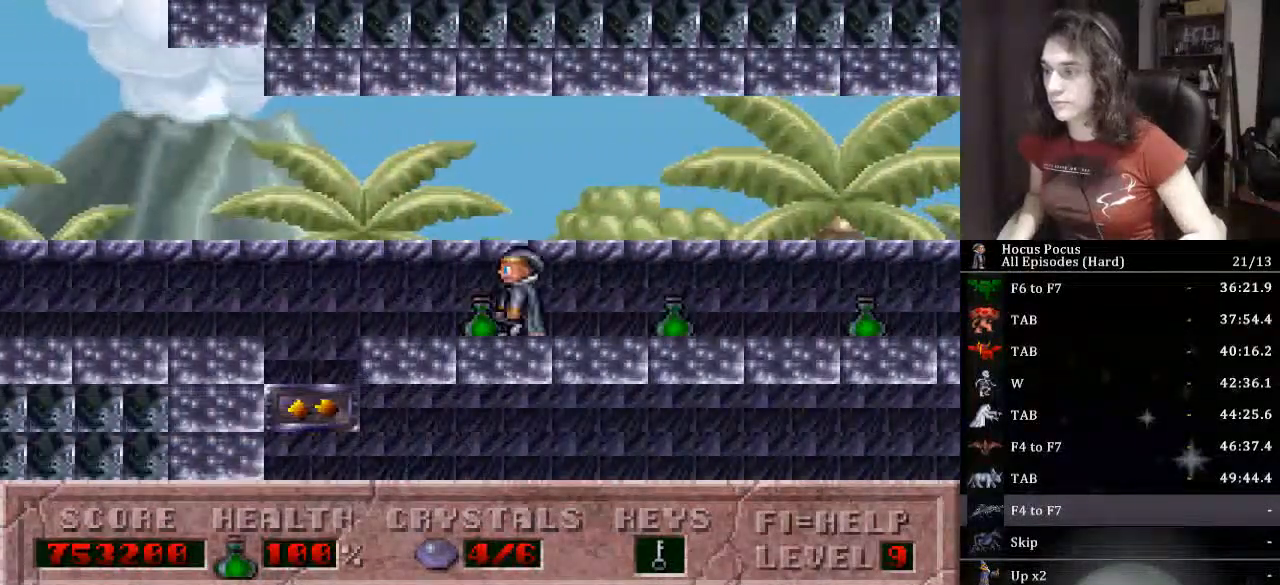
{"keys": ["left"], "events": []}
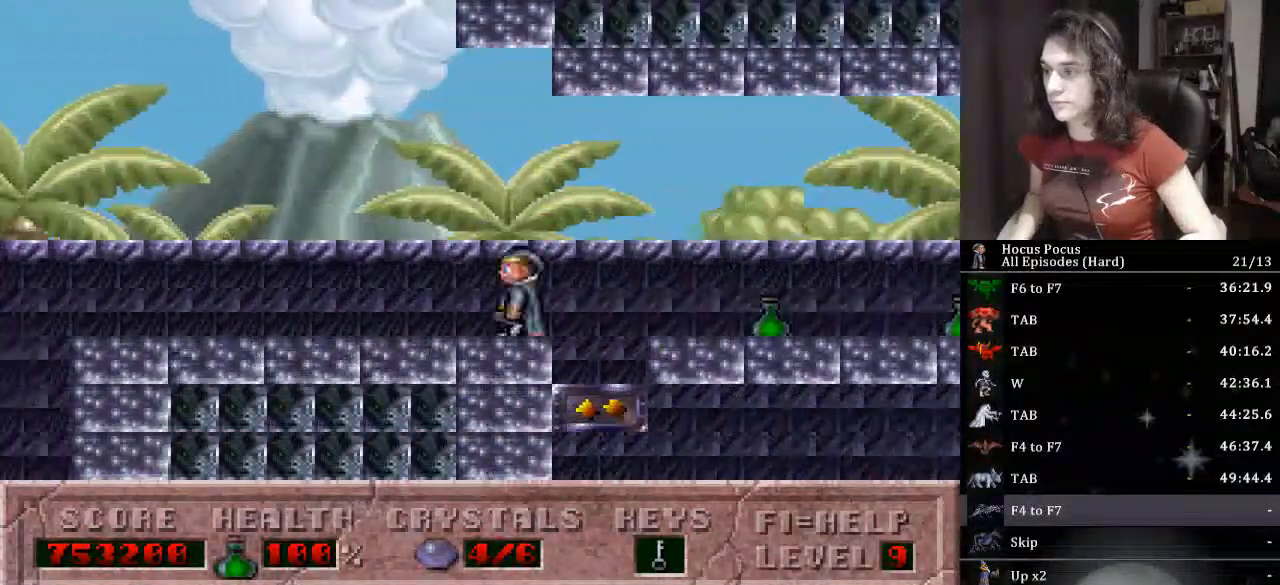
{"keys": ["left"], "events": []}
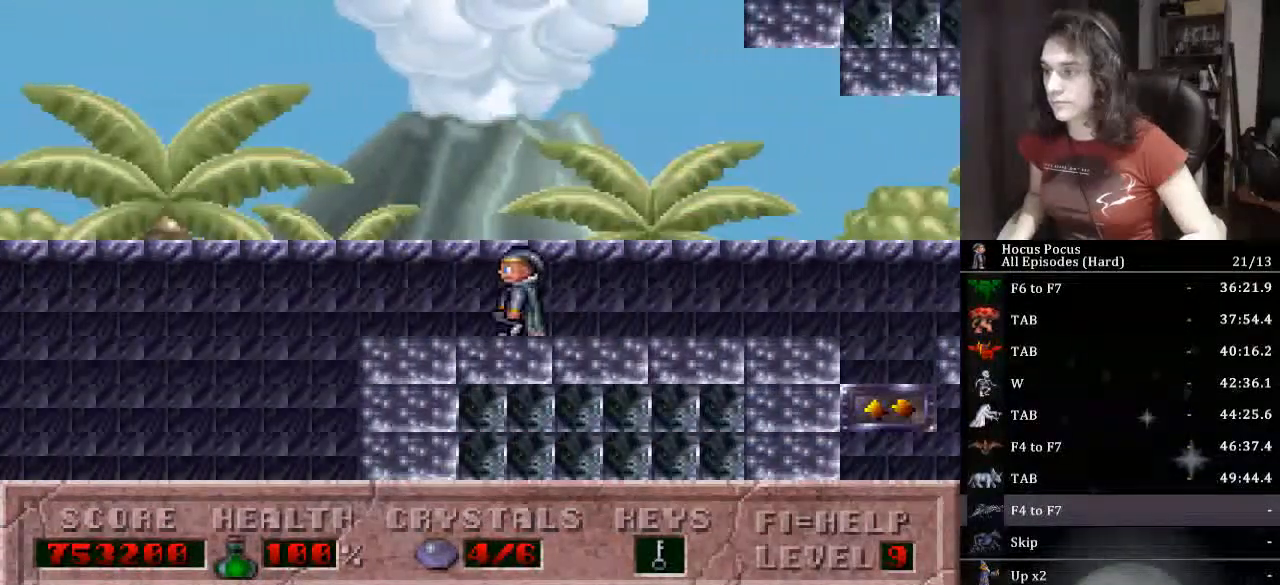
{"keys": ["left"], "events": [[200, "ctrl_l", "down"], [433, "ctrl_l", "up"]]}
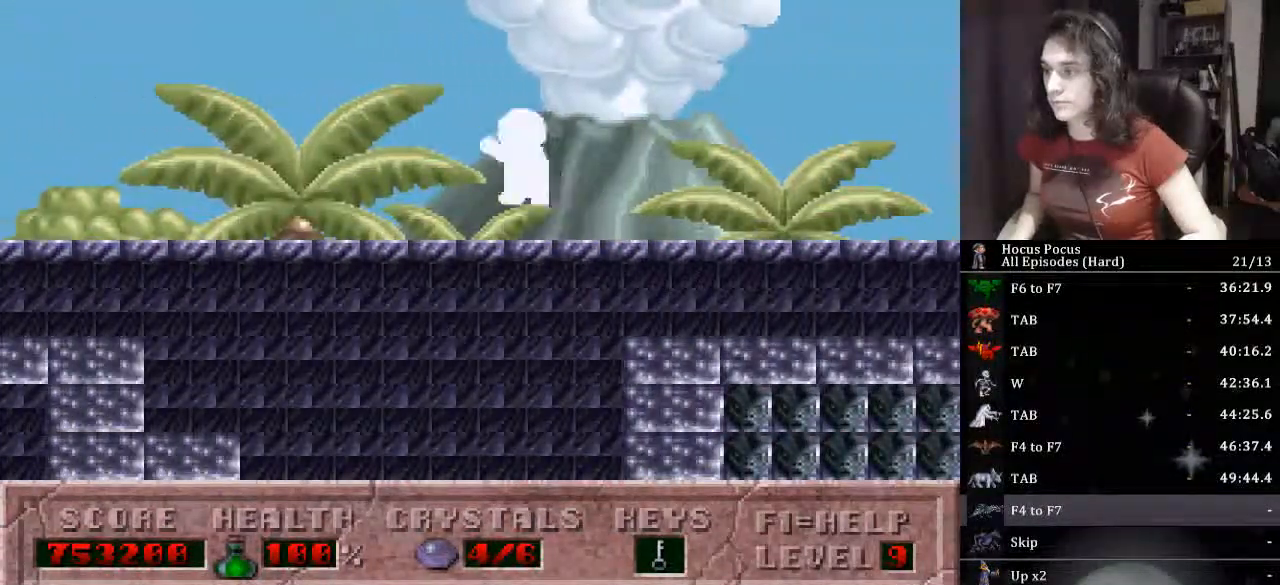
{"keys": ["ctrl_l", "left"], "events": [[400, "ctrl_l", "down"]]}
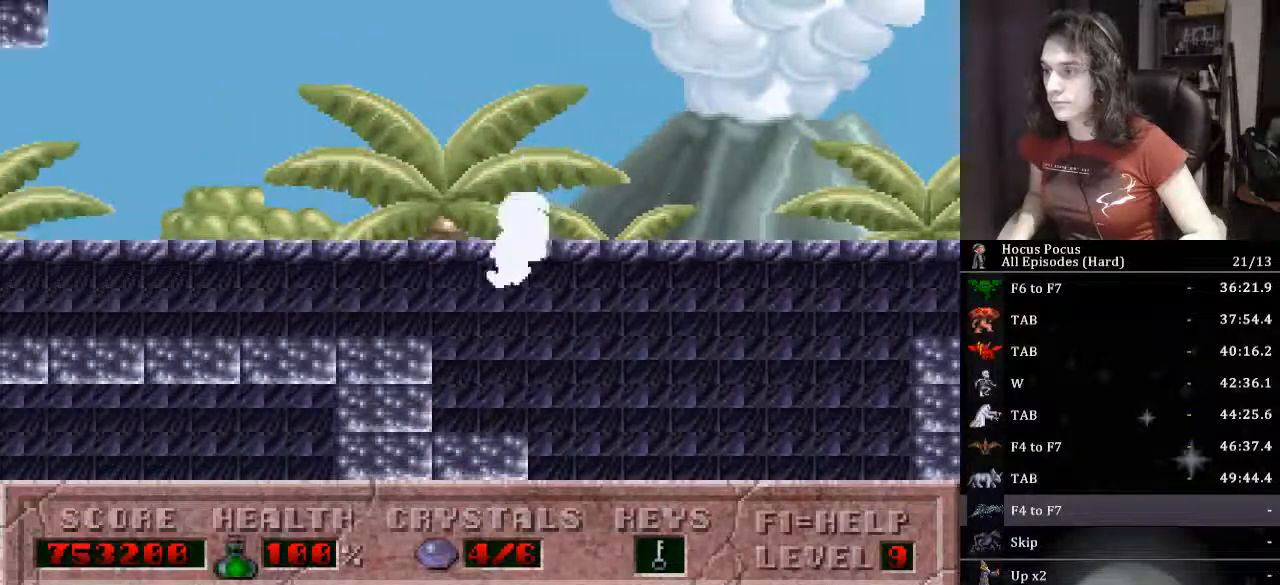
{"keys": ["left"], "events": [[400, "ctrl_l", "up"]]}
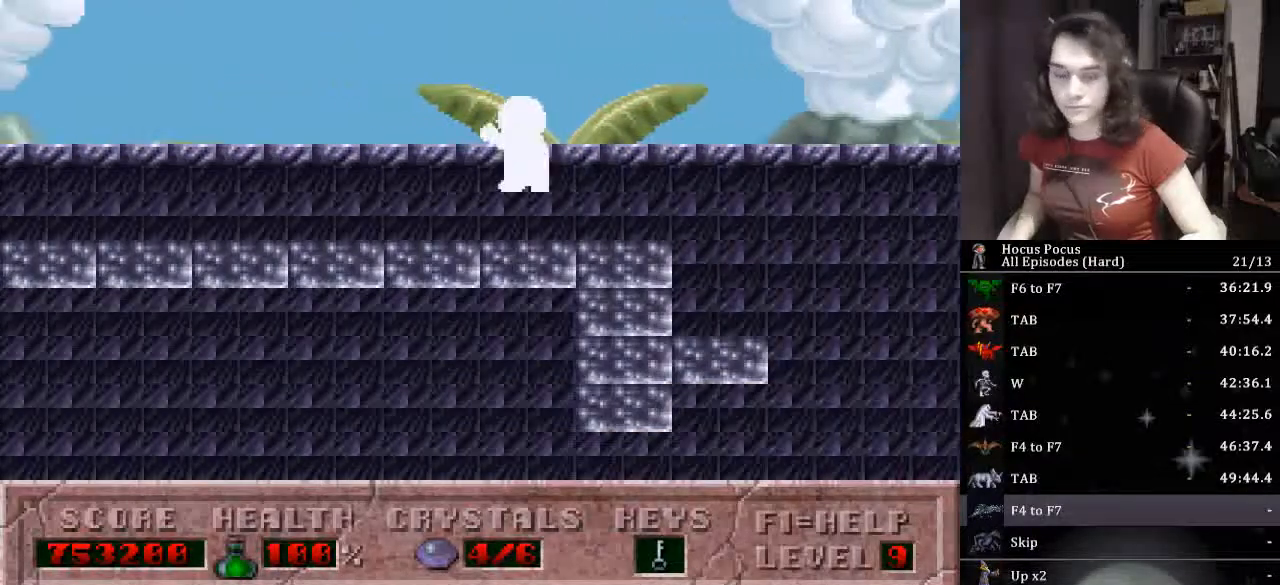
{"keys": ["left"], "events": []}
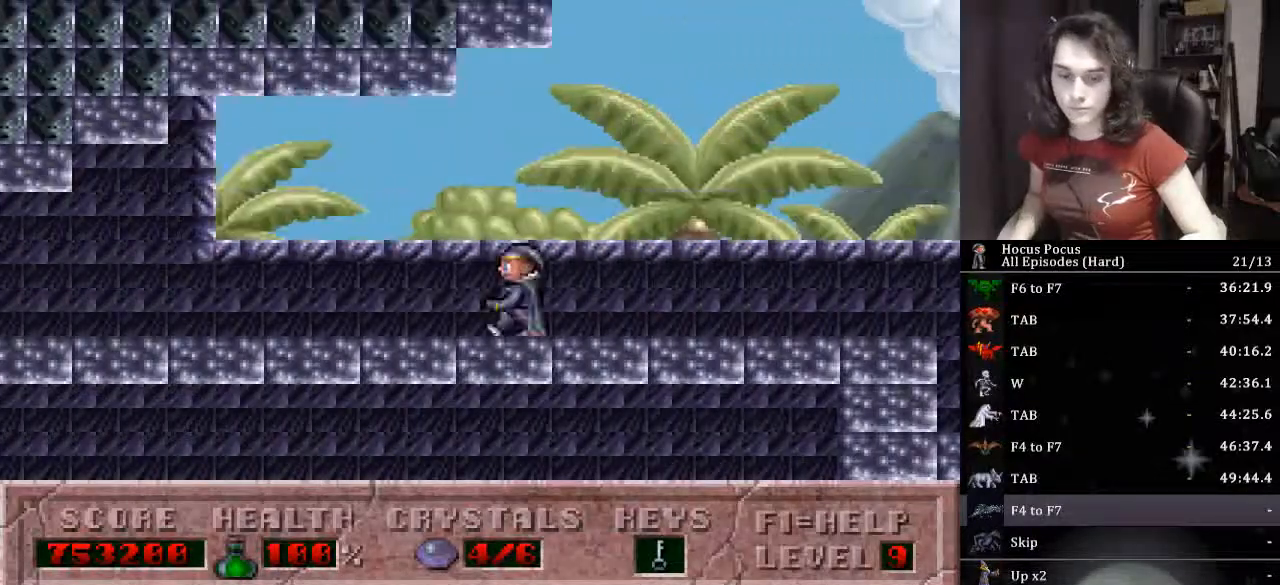
{"keys": ["left"], "events": []}
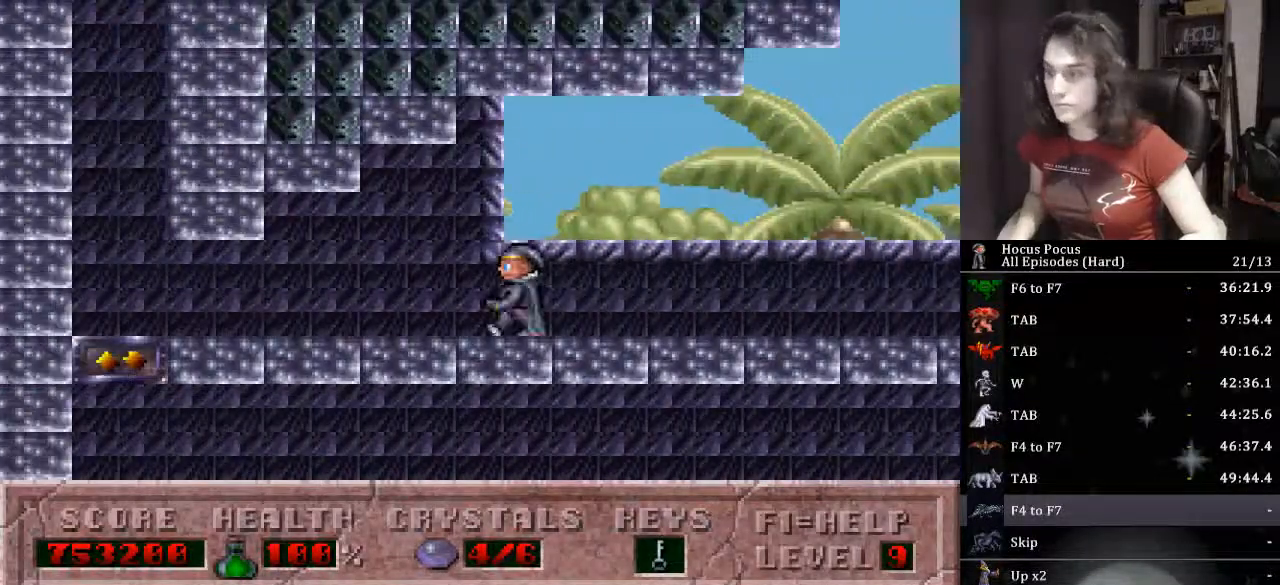
{"keys": ["left"], "events": []}